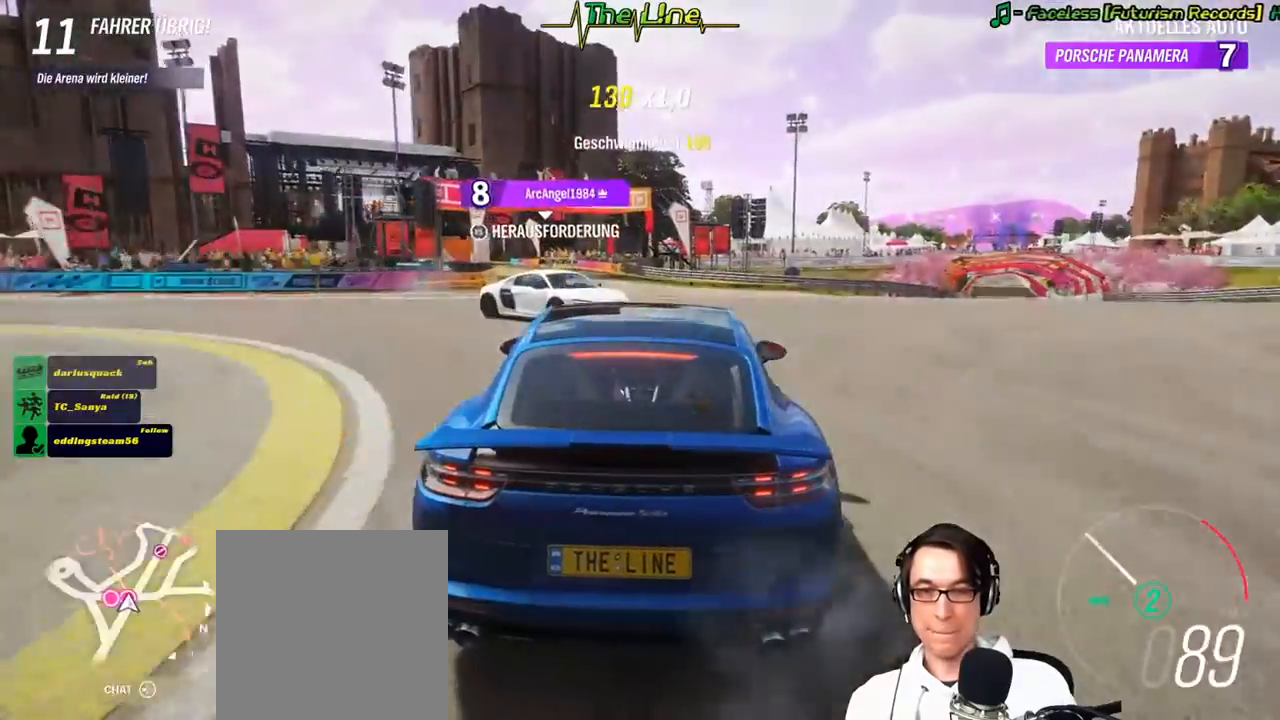
Gameplay with a controller (Xbox layout); each line is a JSON object with the inputs held at the frame after it. "events" lists button and stick changes between this image and that frame as [ms after this image, input, new state], when the widget could be followed in between.
{"buttons": [], "left_stick": "right", "right_stick": "center", "events": [[267, "R3", "up"], [300, "left_stick", "center"], [467, "L2", "up"], [484, "left_stick", "right"]]}
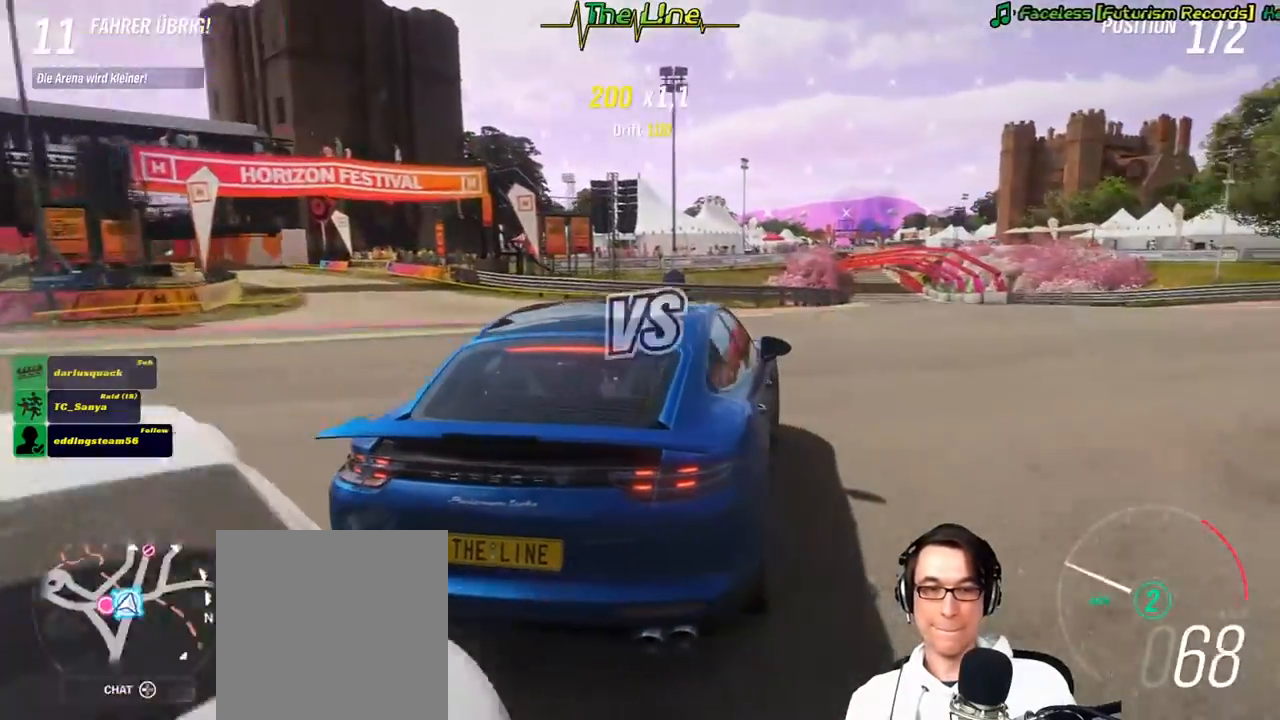
{"buttons": ["R2"], "left_stick": "left", "right_stick": "center", "events": [[116, "R2", "down"], [266, "left_stick", "center"], [350, "left_stick", "left"]]}
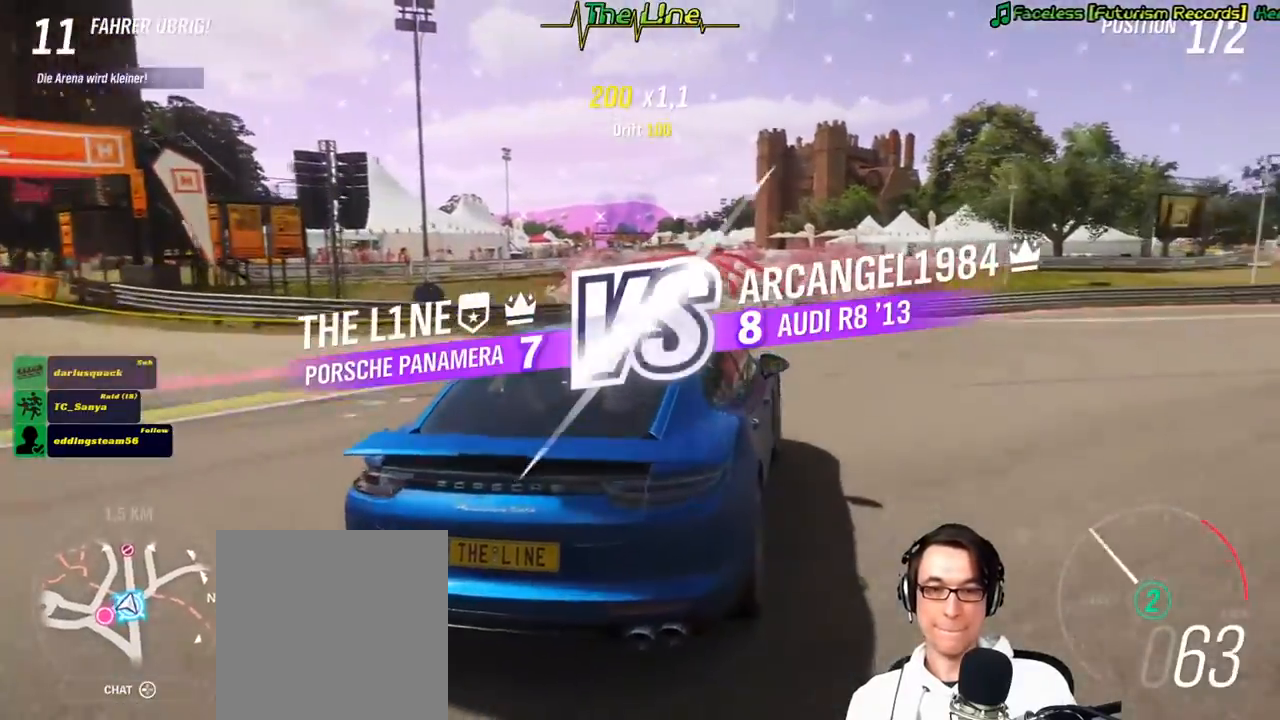
{"buttons": ["R2"], "left_stick": "up-left", "right_stick": "center", "events": [[17, "left_stick", "center"], [117, "left_stick", "left"], [300, "left_stick", "up-left"]]}
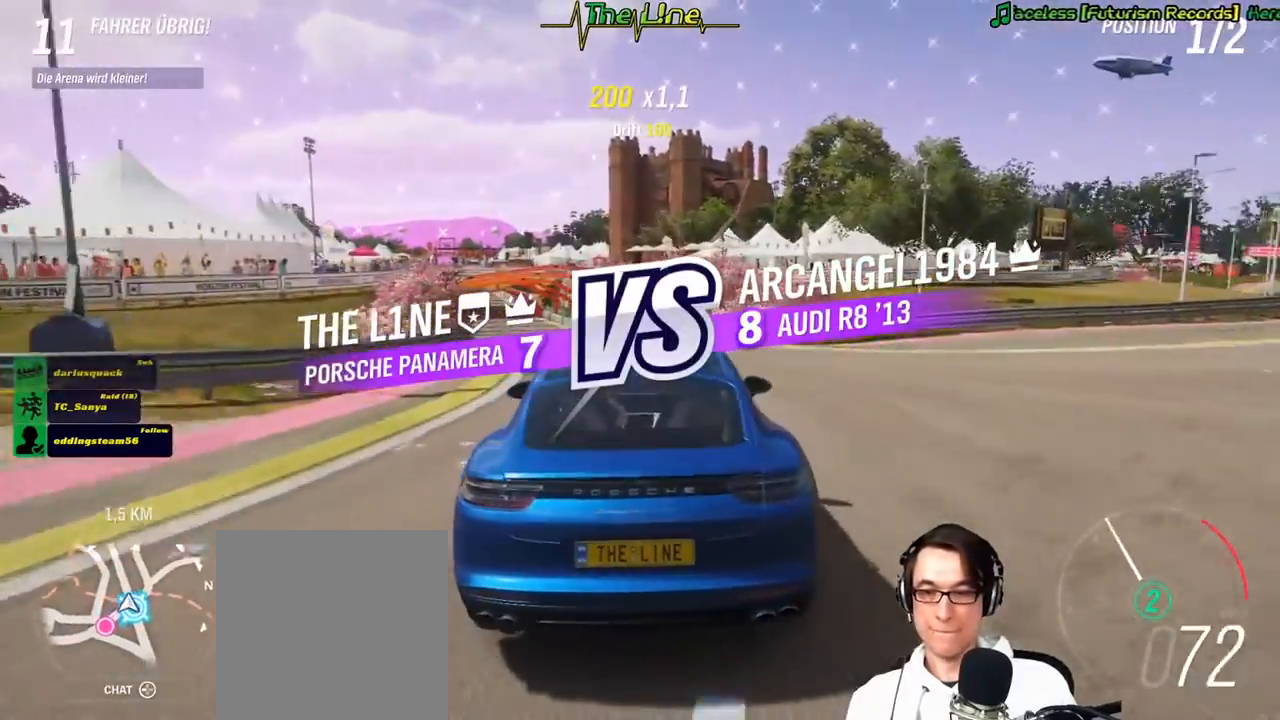
{"buttons": ["R2"], "left_stick": "center", "right_stick": "center", "events": [[66, "left_stick", "center"], [283, "left_stick", "right"], [450, "left_stick", "center"]]}
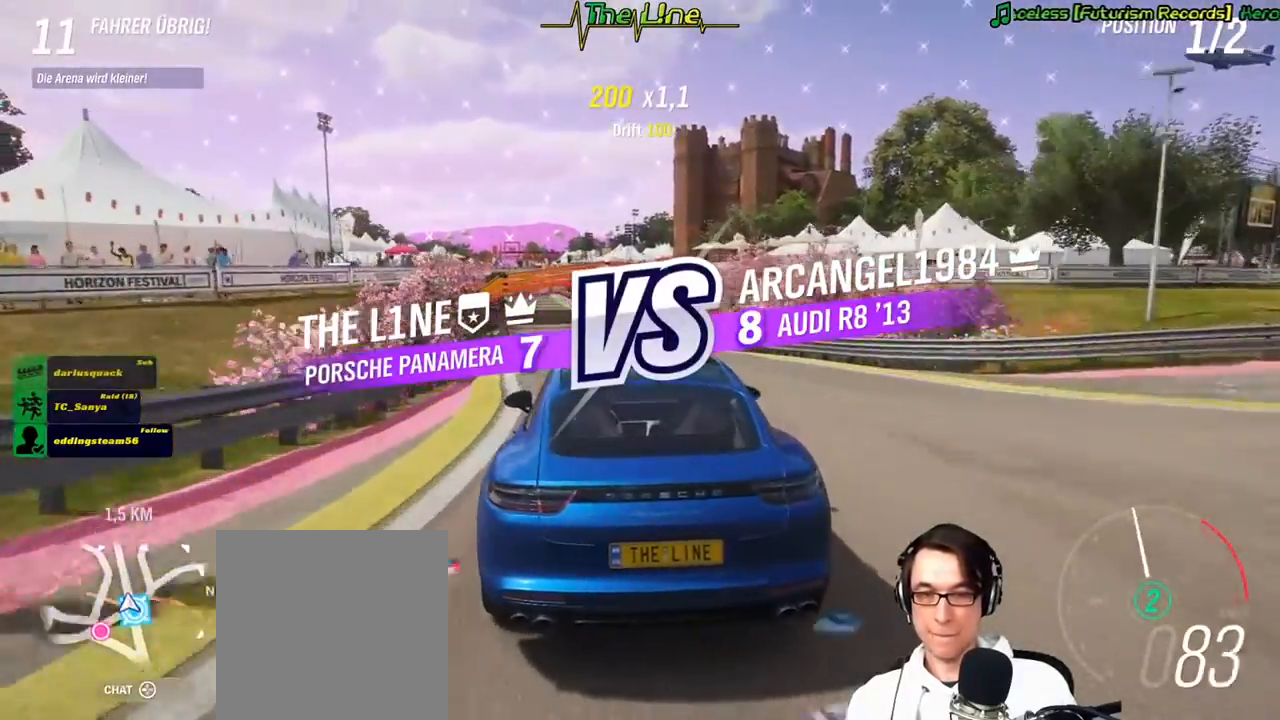
{"buttons": ["R2"], "left_stick": "center", "right_stick": "center", "events": [[184, "left_stick", "left"], [401, "left_stick", "center"]]}
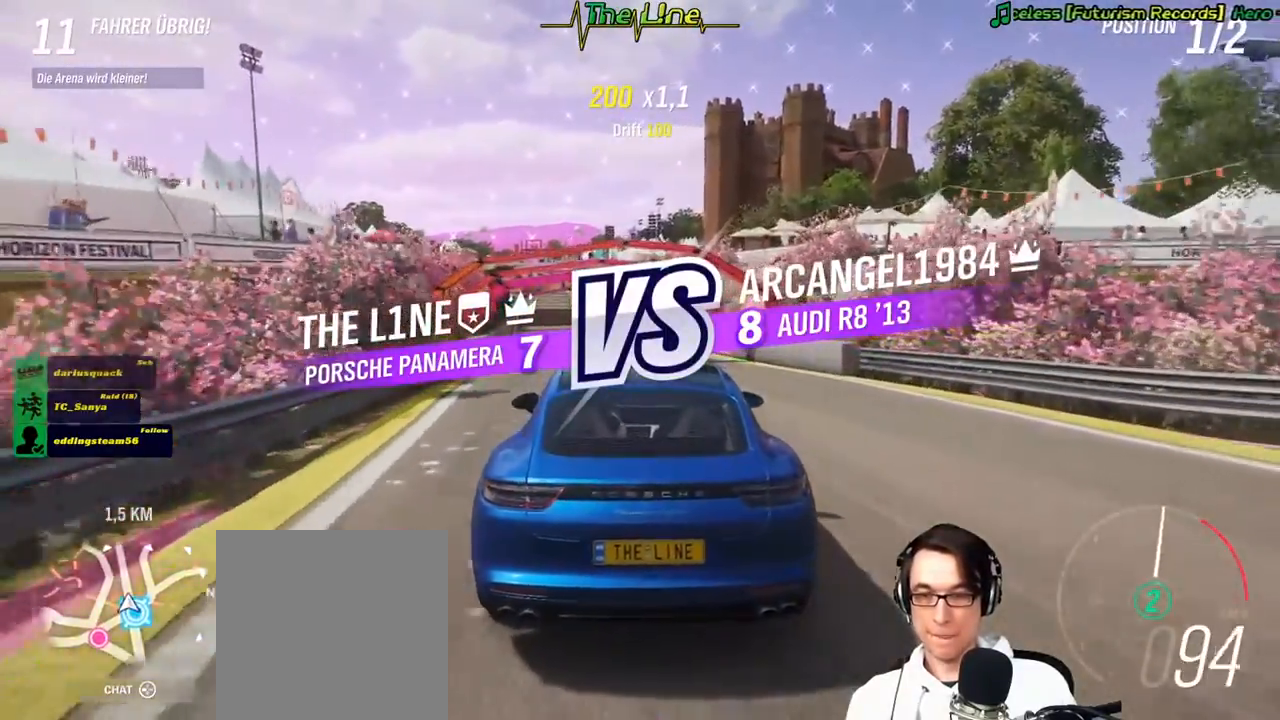
{"buttons": ["R2"], "left_stick": "left", "right_stick": "center", "events": [[100, "left_stick", "left"], [250, "left_stick", "center"], [417, "left_stick", "left"]]}
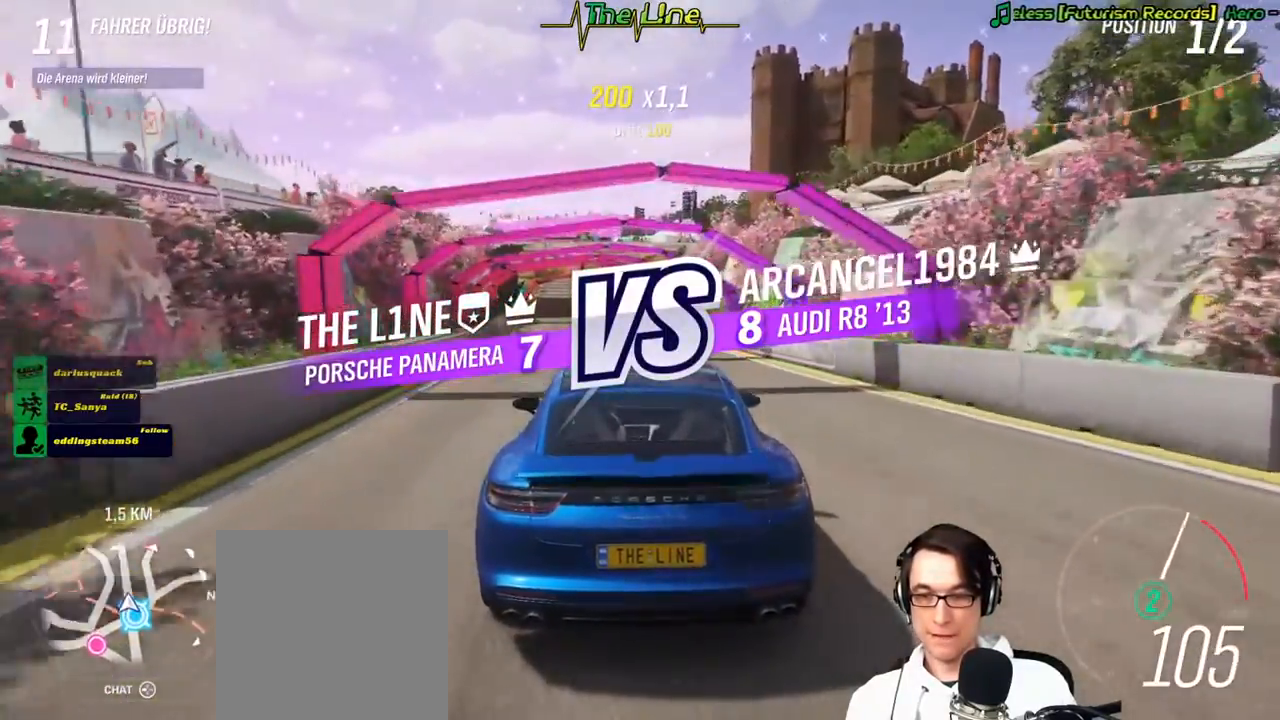
{"buttons": ["R2"], "left_stick": "center", "right_stick": "center", "events": [[34, "left_stick", "center"], [334, "left_stick", "left"], [467, "left_stick", "center"]]}
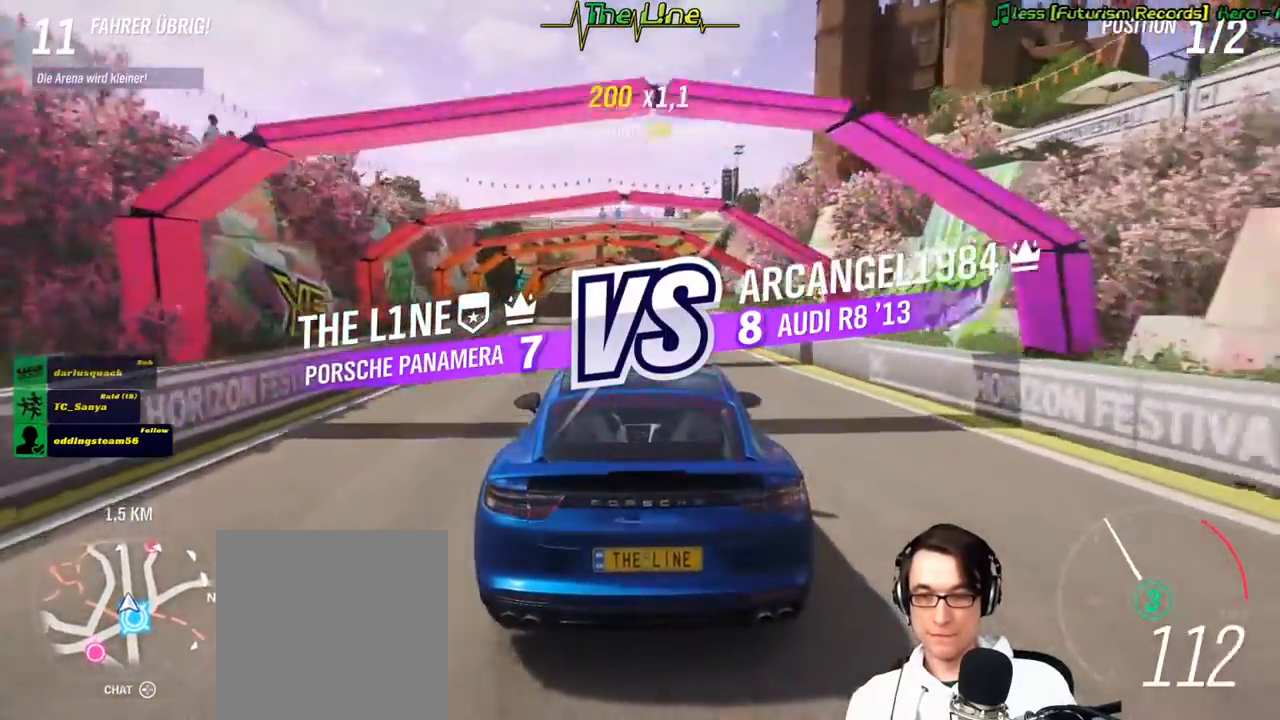
{"buttons": ["R2"], "left_stick": "center", "right_stick": "center", "events": [[183, "left_stick", "left"], [350, "left_stick", "center"]]}
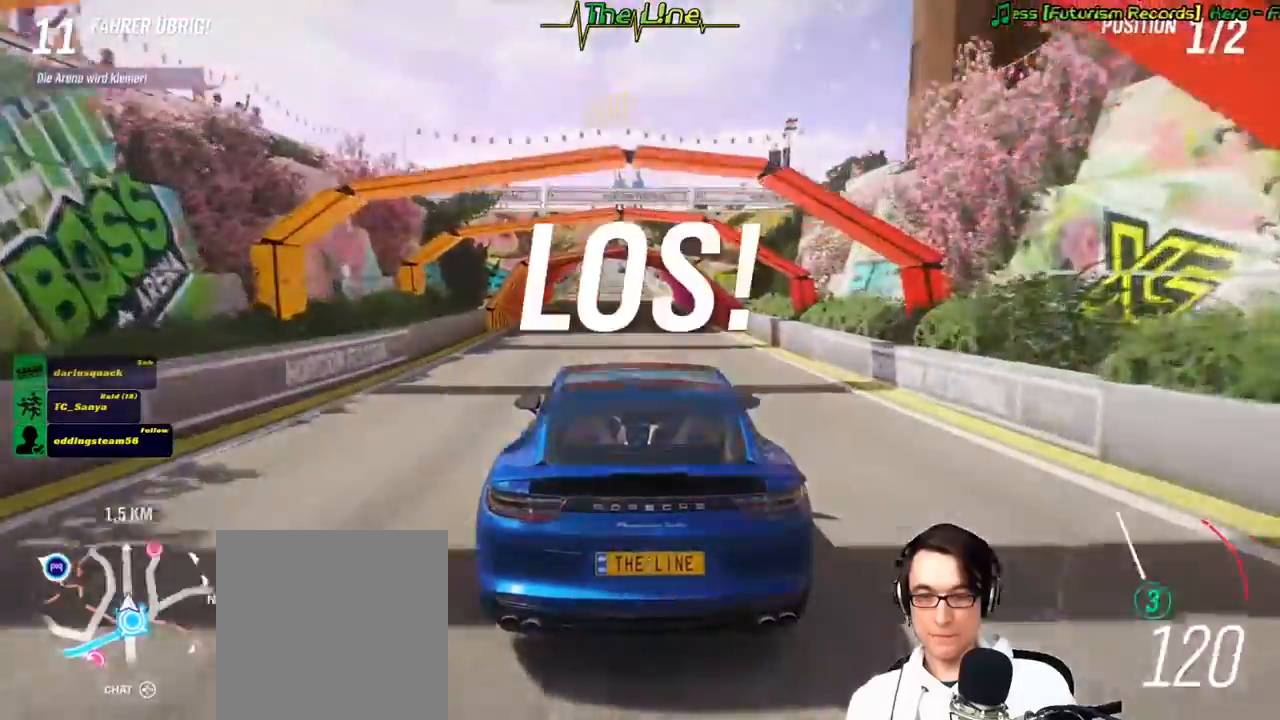
{"buttons": ["R2"], "left_stick": "center", "right_stick": "center", "events": []}
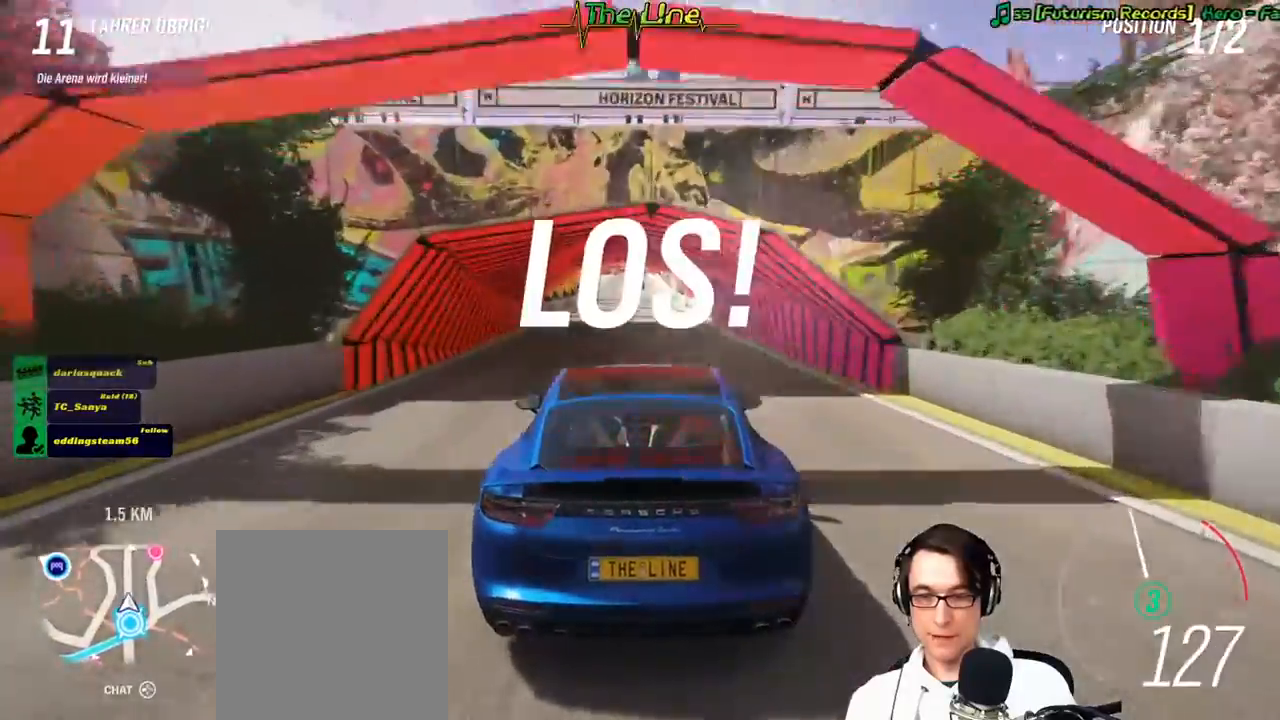
{"buttons": ["R2"], "left_stick": "center", "right_stick": "center", "events": []}
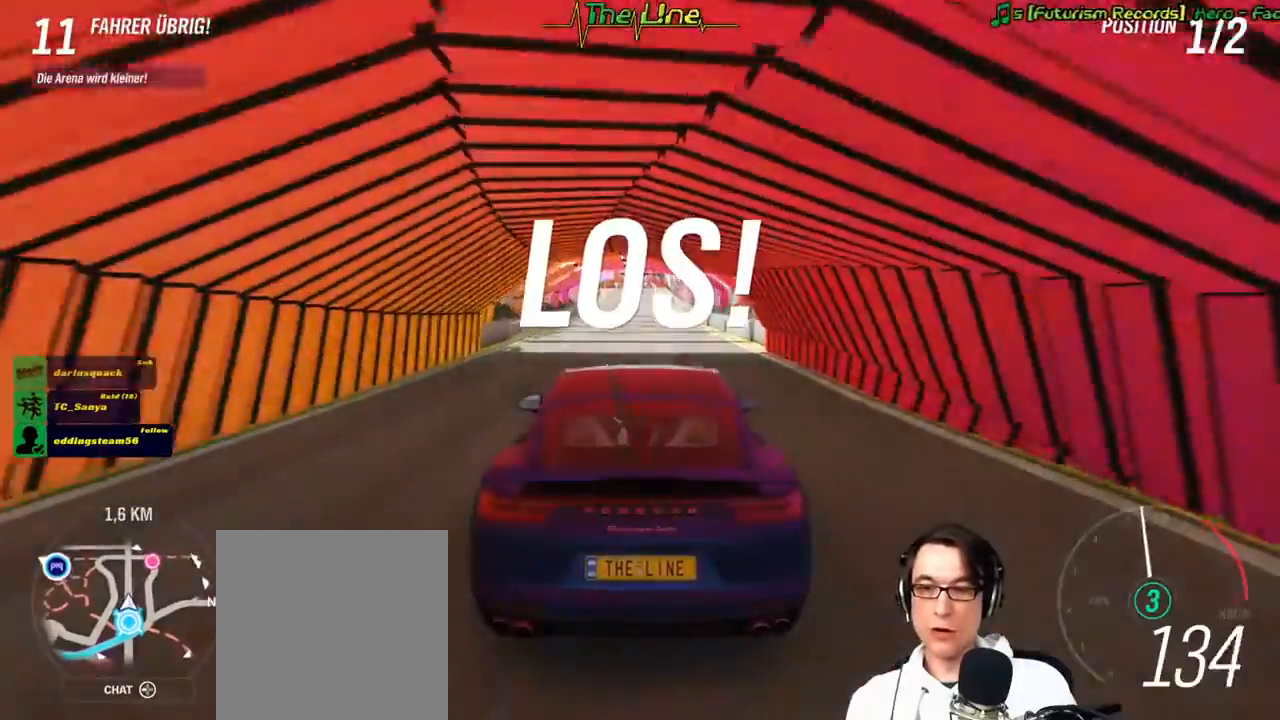
{"buttons": ["R2"], "left_stick": "center", "right_stick": "center", "events": []}
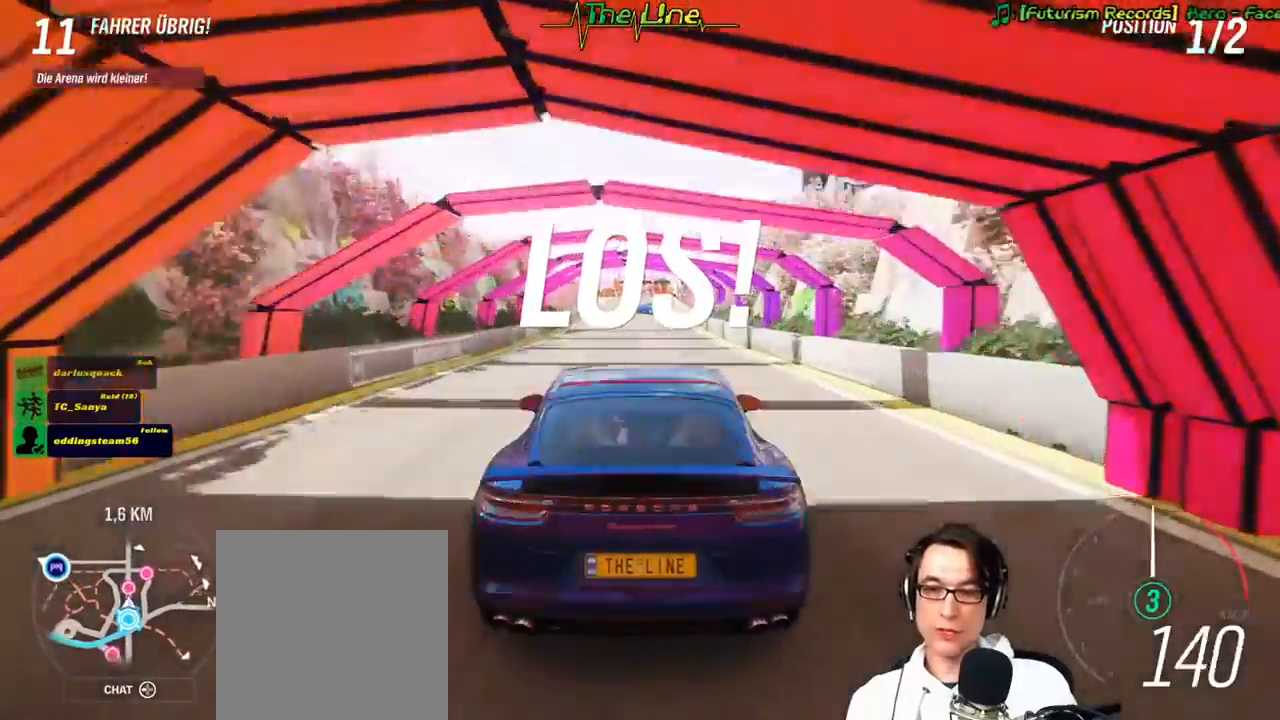
{"buttons": ["R2"], "left_stick": "center", "right_stick": "center", "events": []}
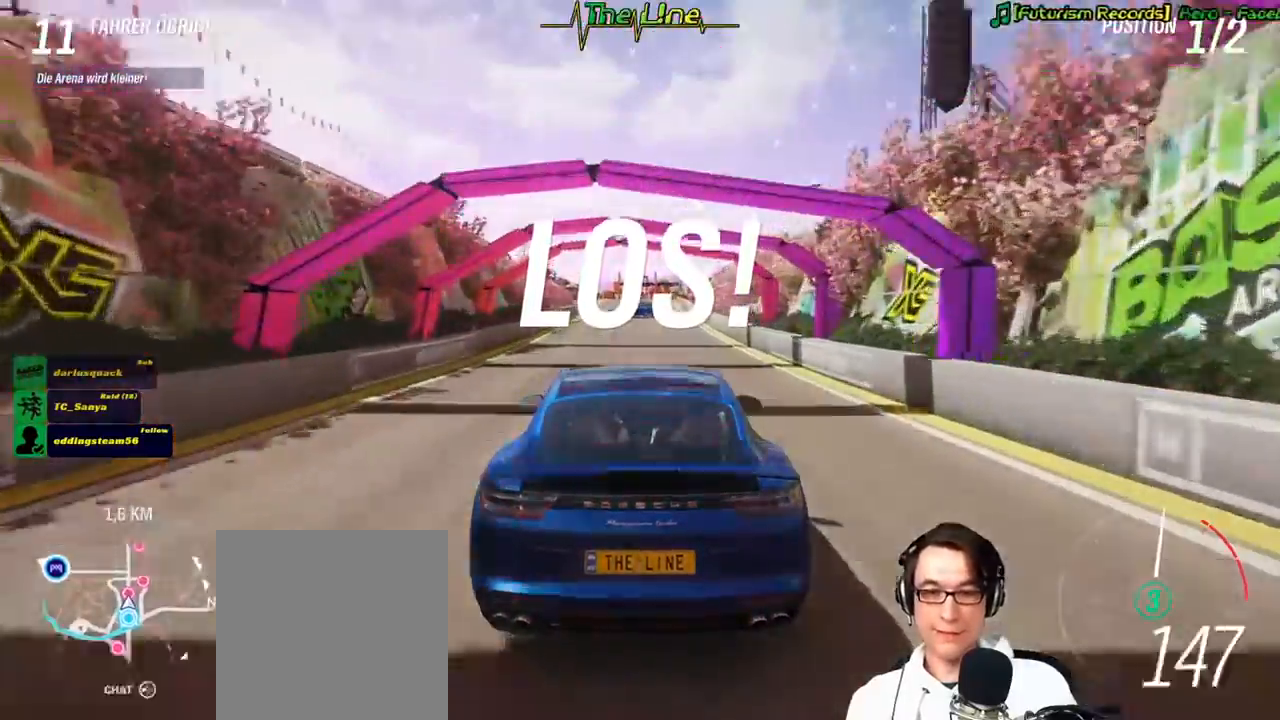
{"buttons": ["R2"], "left_stick": "right", "right_stick": "center", "events": [[284, "left_stick", "right"], [384, "left_stick", "center"], [468, "left_stick", "right"]]}
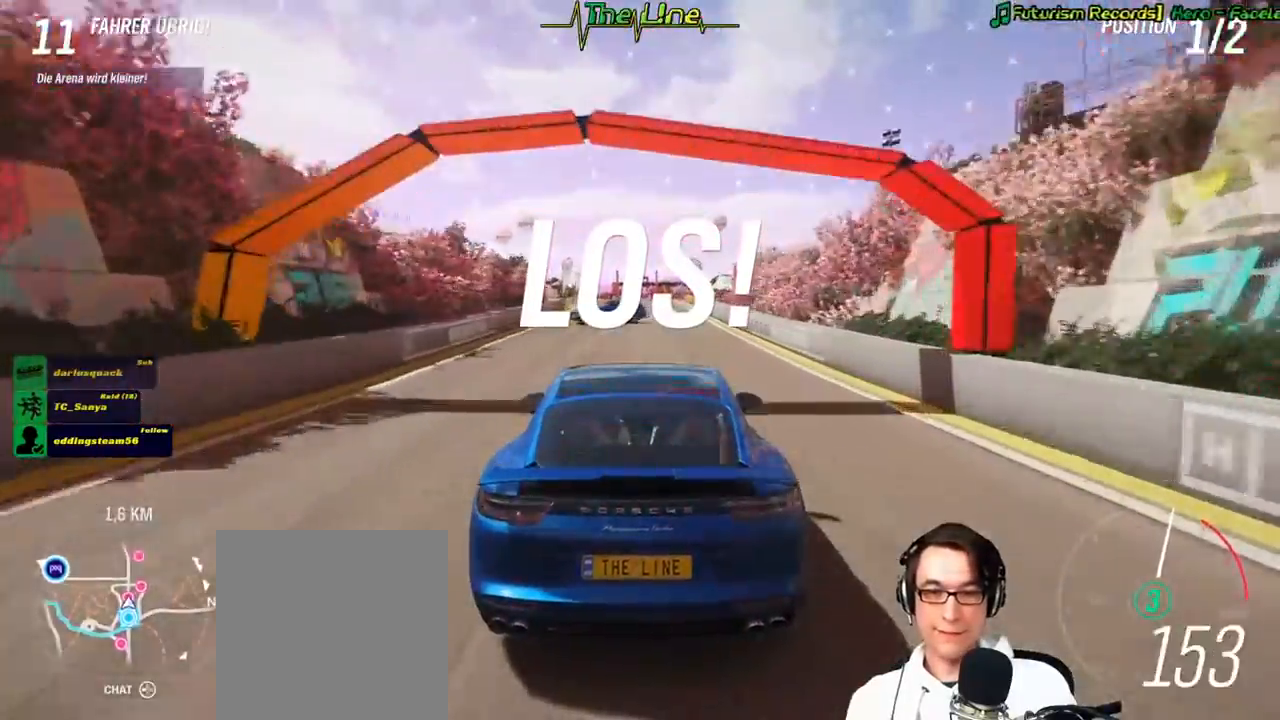
{"buttons": ["R2"], "left_stick": "center", "right_stick": "center", "events": [[117, "left_stick", "center"], [267, "left_stick", "left"], [467, "left_stick", "center"]]}
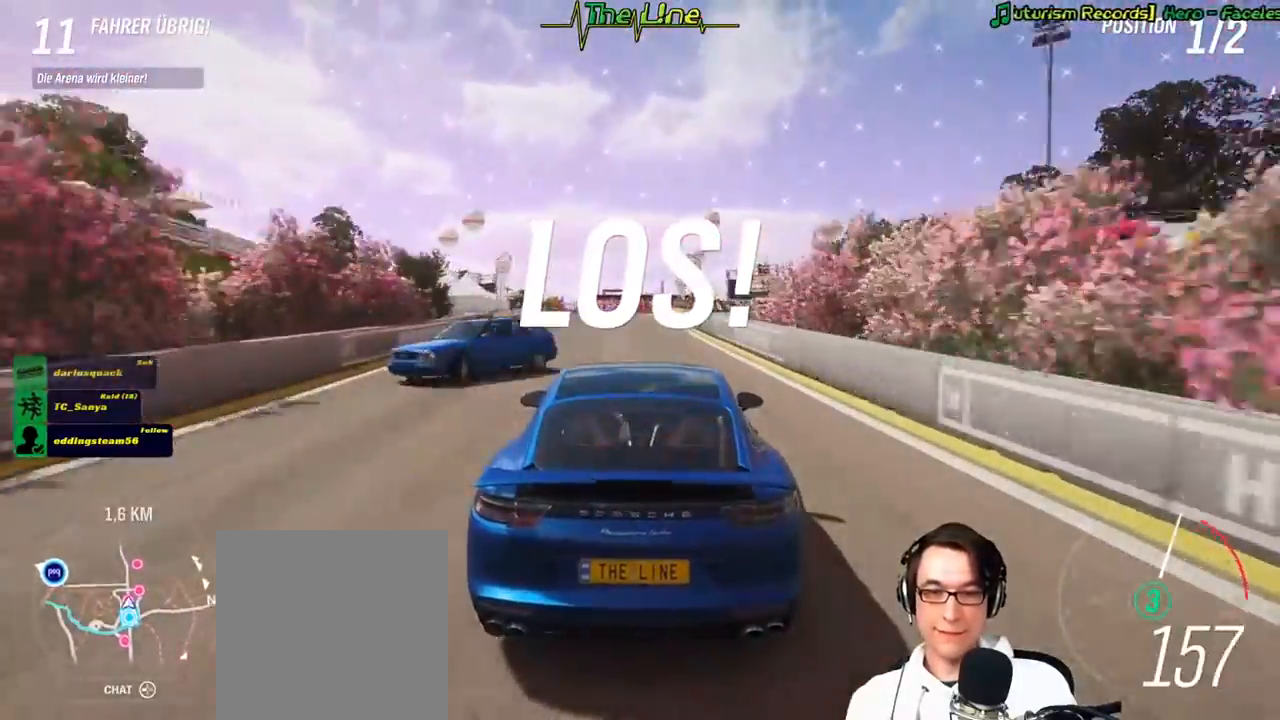
{"buttons": ["R2"], "left_stick": "center", "right_stick": "center", "events": []}
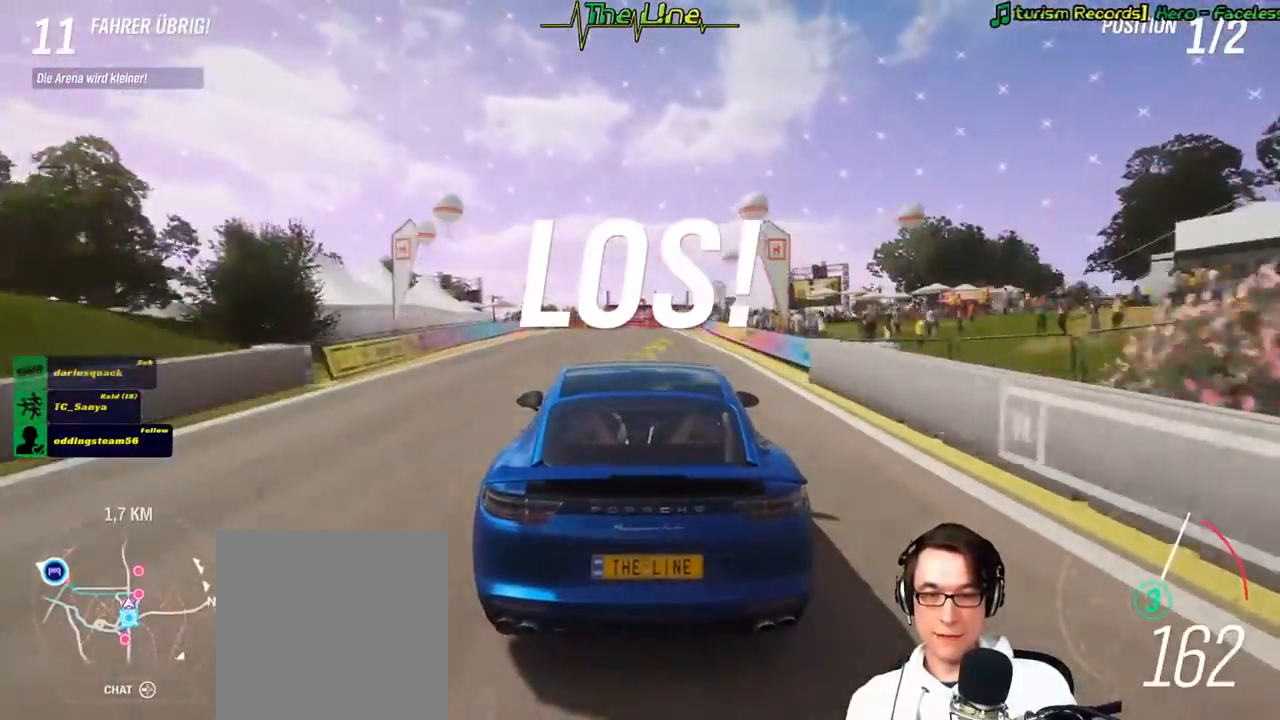
{"buttons": ["R2"], "left_stick": "center", "right_stick": "center", "events": [[250, "left_stick", "right"], [334, "left_stick", "center"]]}
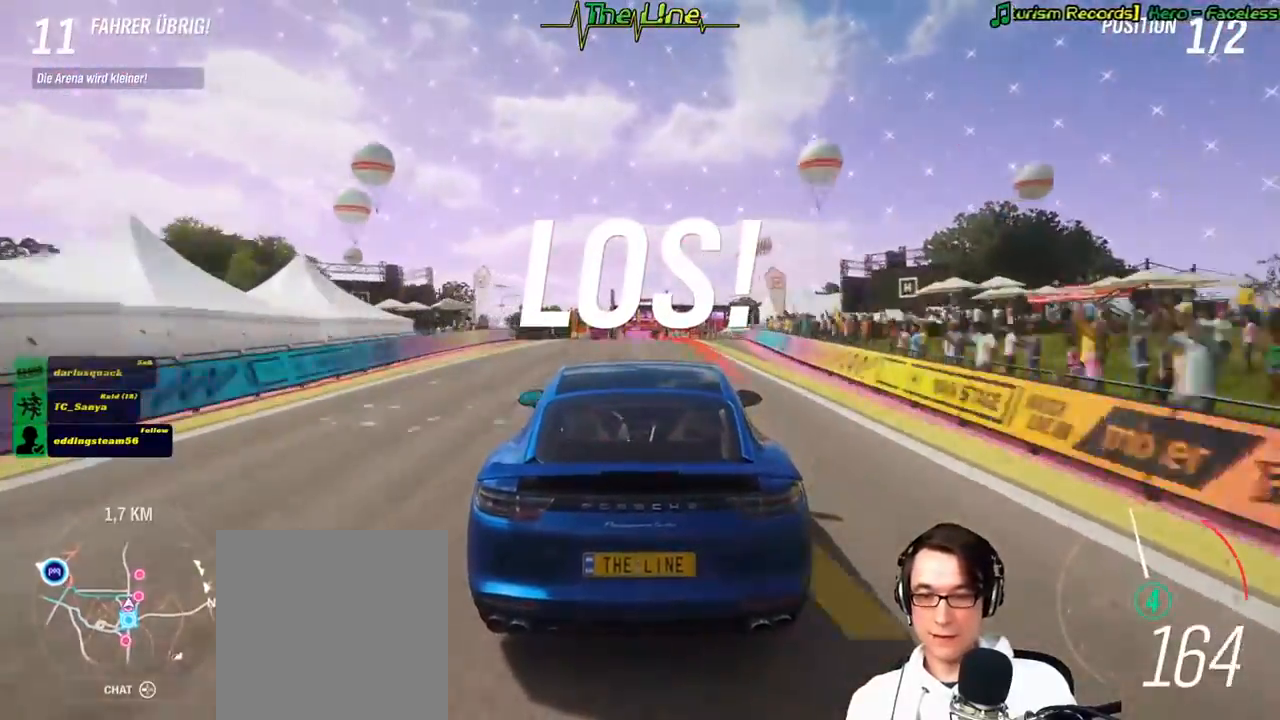
{"buttons": ["L2"], "left_stick": "left", "right_stick": "center", "events": [[417, "left_stick", "left"], [468, "L2", "down"], [468, "R2", "up"]]}
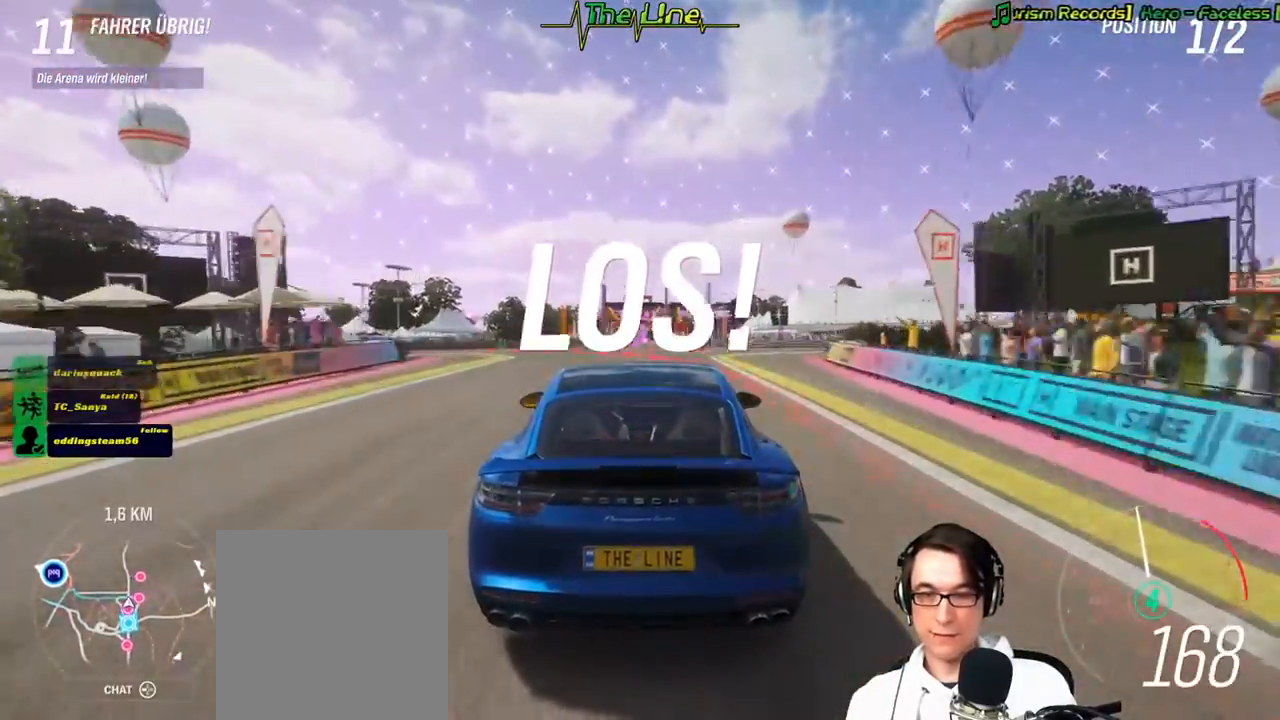
{"buttons": ["L2"], "left_stick": "left", "right_stick": "center", "events": []}
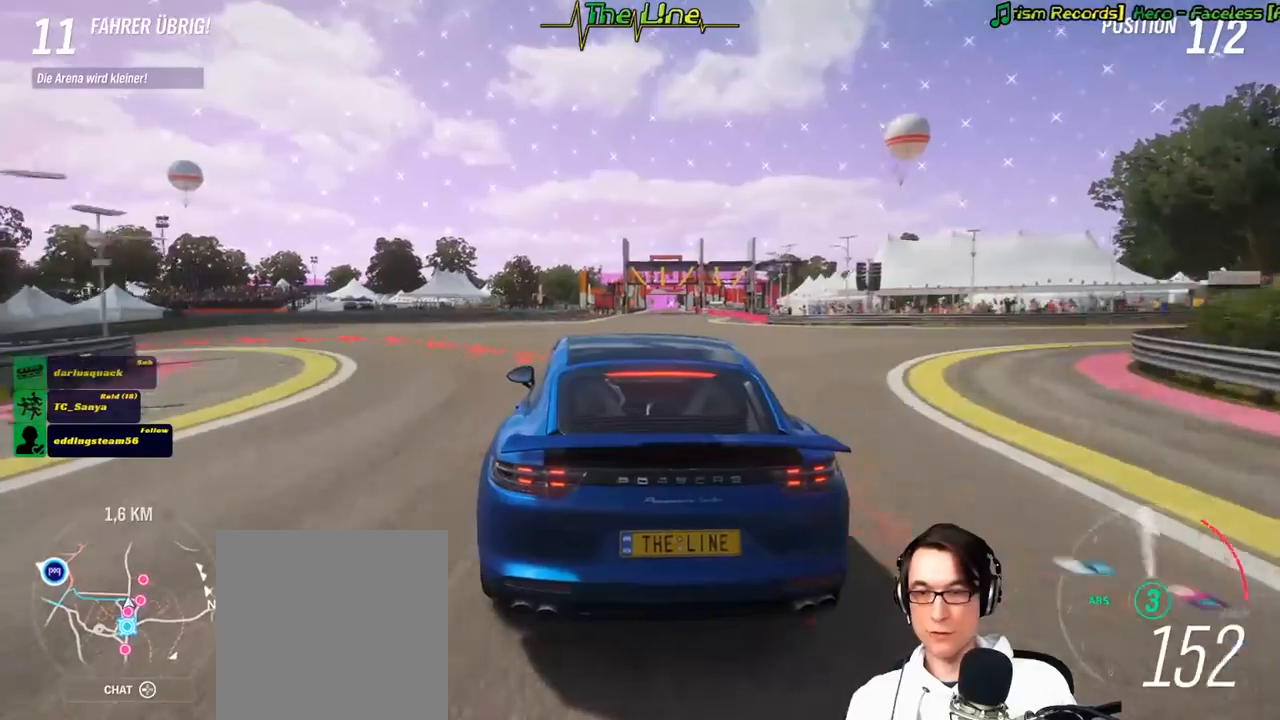
{"buttons": [], "left_stick": "left", "right_stick": "center", "events": [[501, "L2", "up"]]}
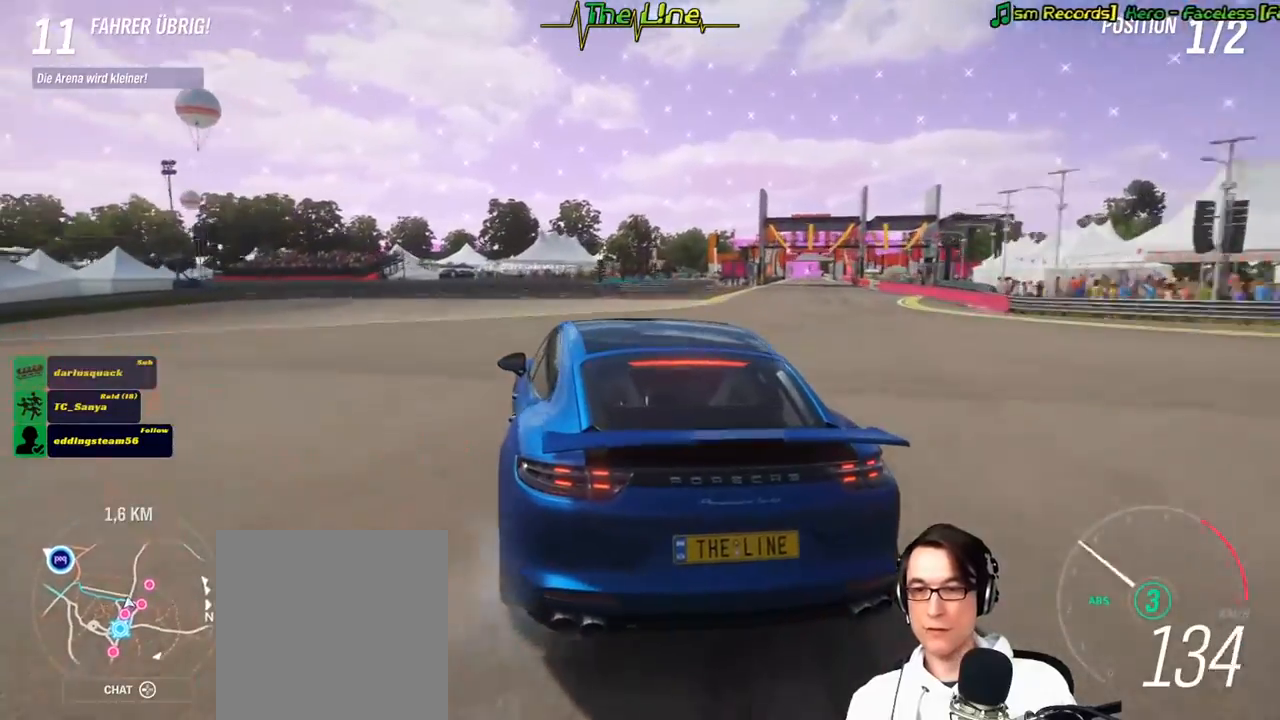
{"buttons": ["R2"], "left_stick": "center", "right_stick": "center", "events": [[17, "R2", "down"], [384, "left_stick", "center"]]}
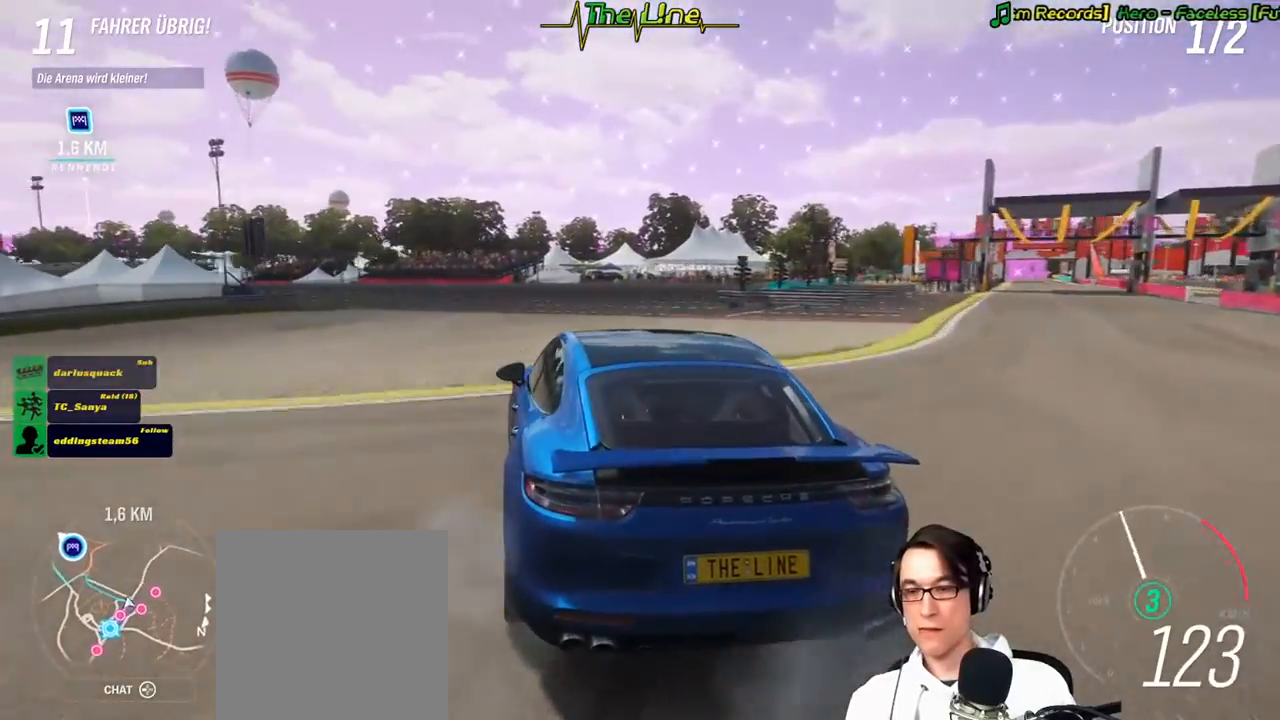
{"buttons": ["R2"], "left_stick": "left", "right_stick": "center", "events": [[17, "left_stick", "left"], [217, "left_stick", "center"], [401, "left_stick", "left"]]}
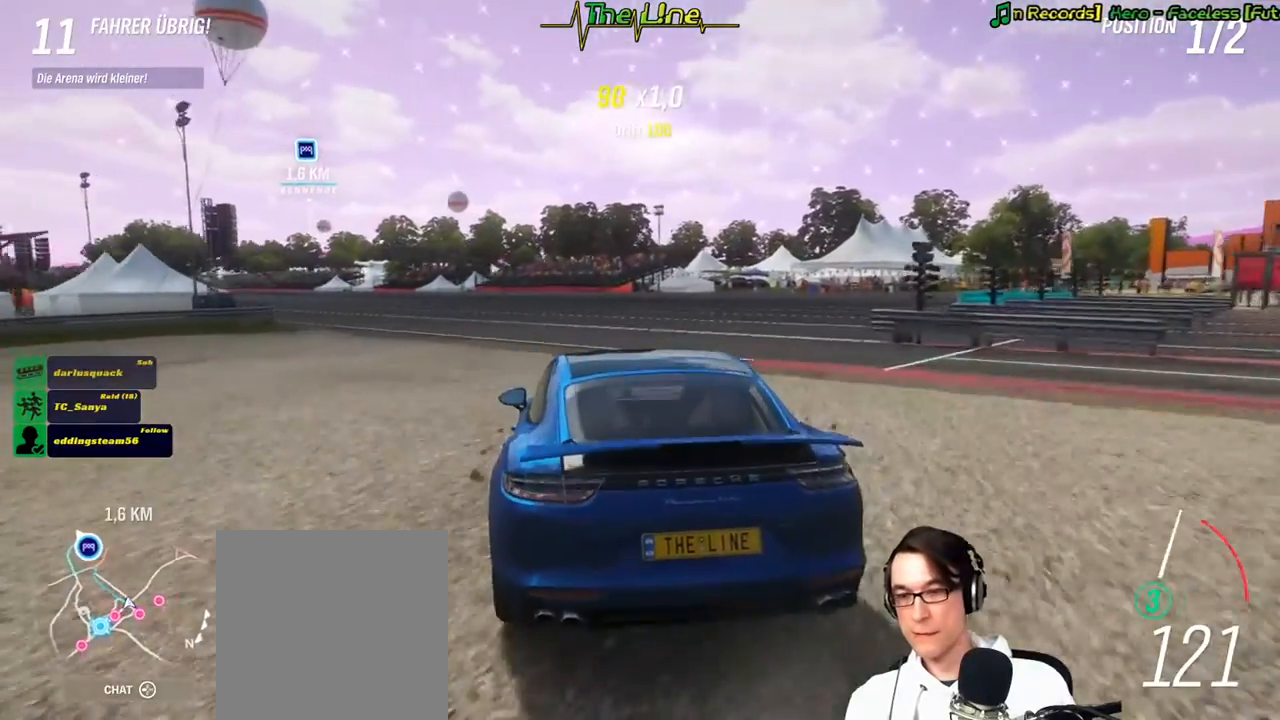
{"buttons": ["R2"], "left_stick": "up-left", "right_stick": "center", "events": [[100, "left_stick", "up-left"]]}
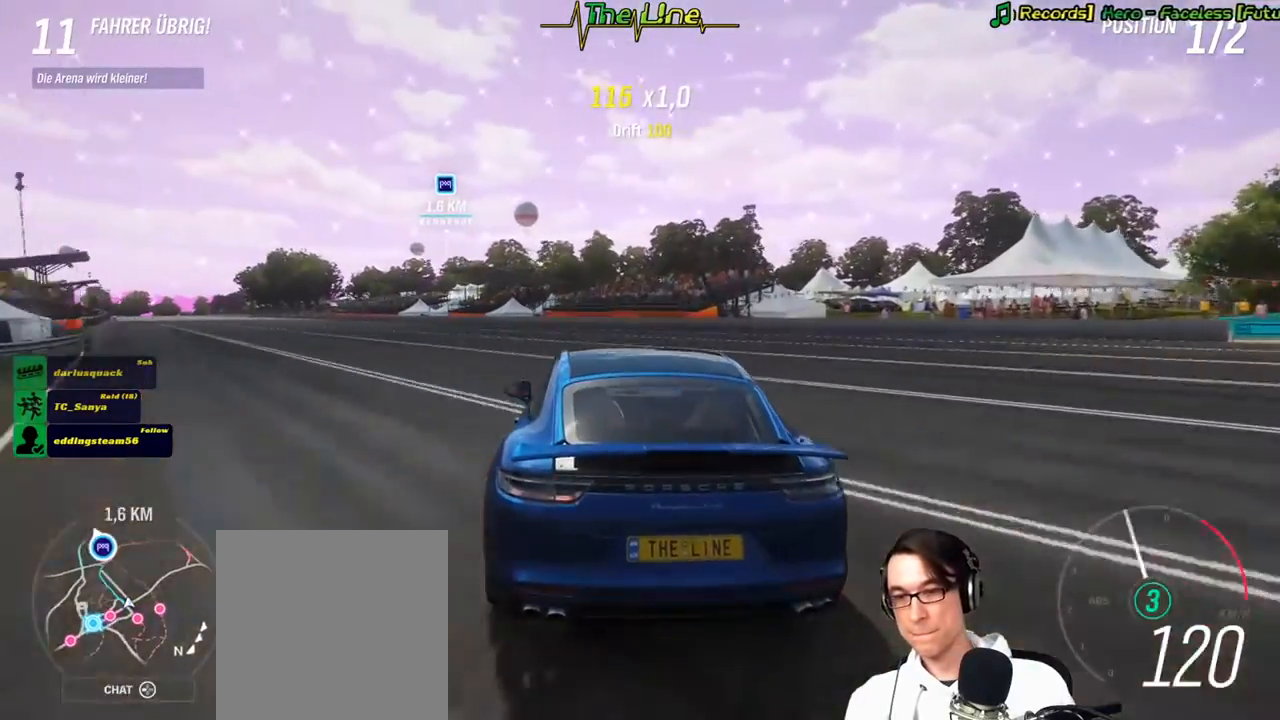
{"buttons": ["R2"], "left_stick": "up-left", "right_stick": "center", "events": []}
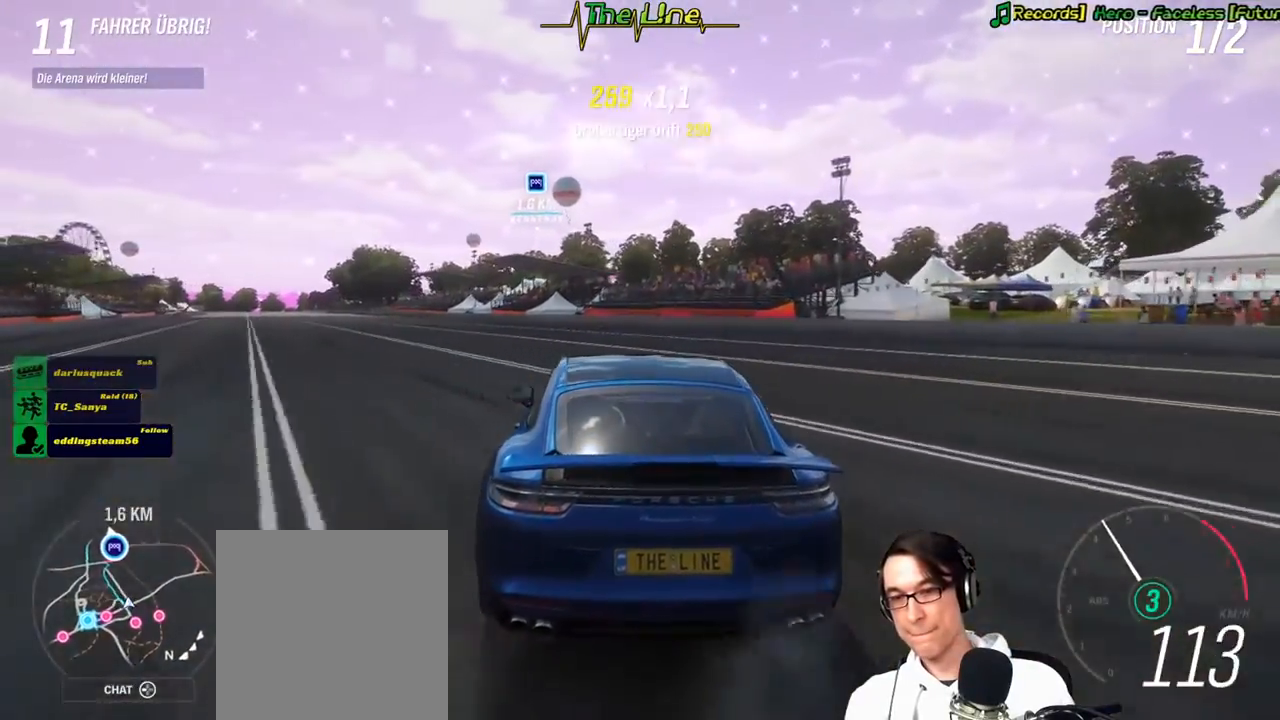
{"buttons": ["R2"], "left_stick": "up-left", "right_stick": "center", "events": []}
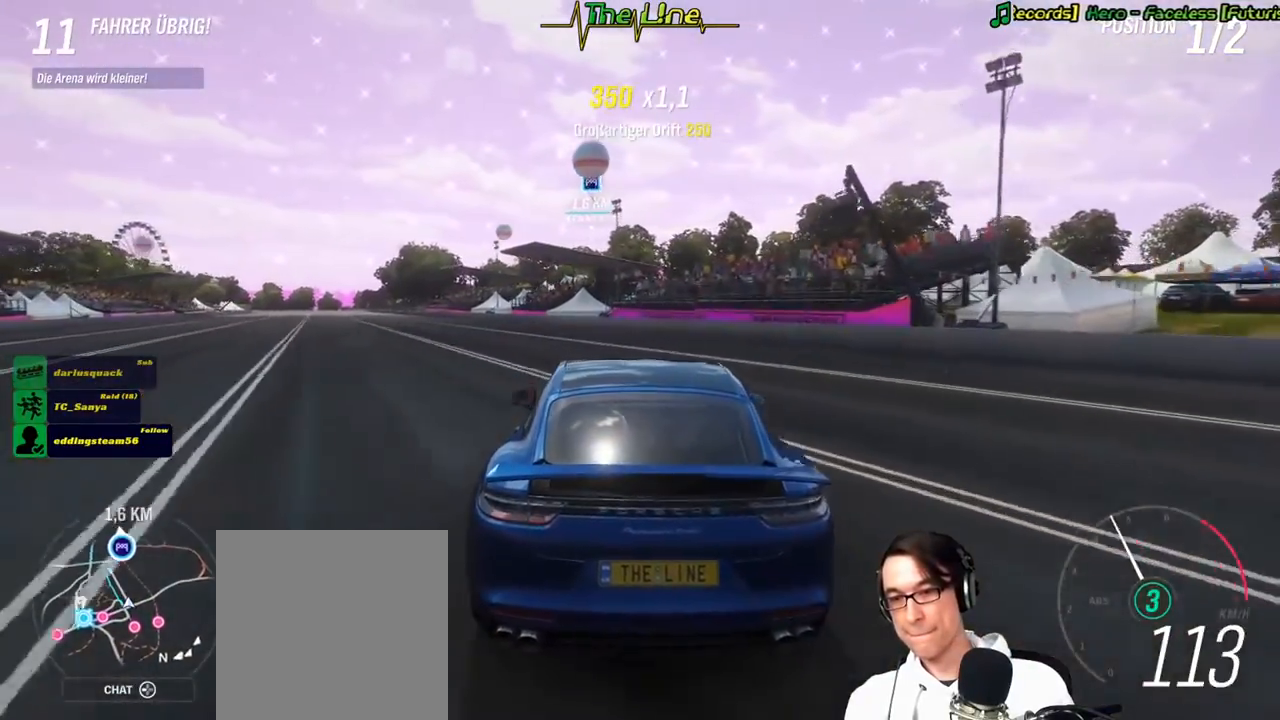
{"buttons": ["R2"], "left_stick": "up-left", "right_stick": "center", "events": []}
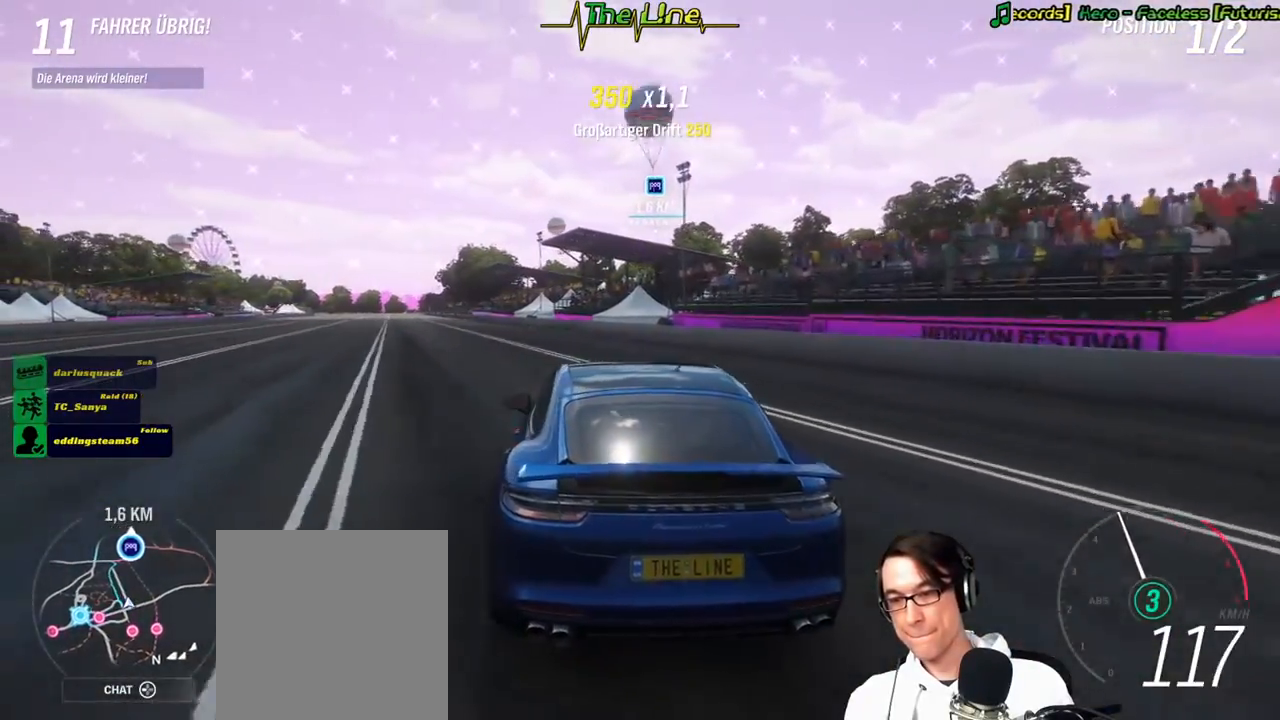
{"buttons": ["R2"], "left_stick": "center", "right_stick": "center", "events": [[133, "left_stick", "center"], [384, "left_stick", "up-left"], [484, "left_stick", "center"]]}
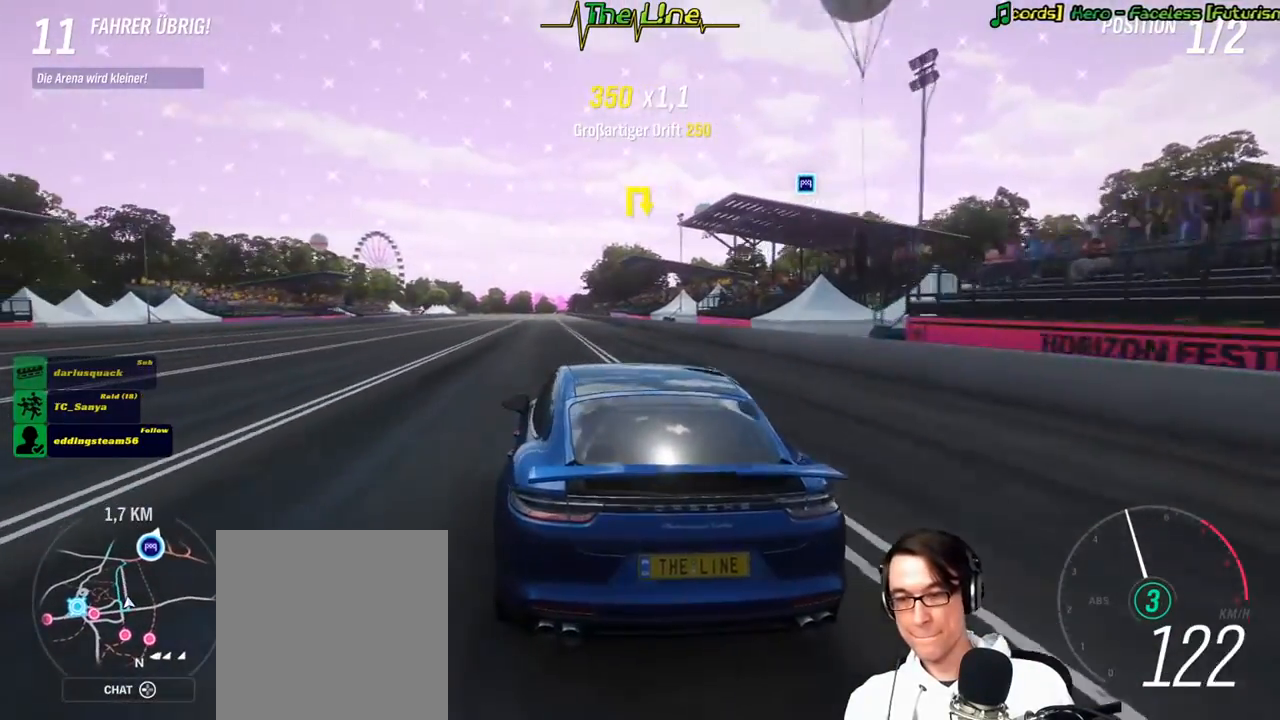
{"buttons": ["R2"], "left_stick": "center", "right_stick": "center", "events": []}
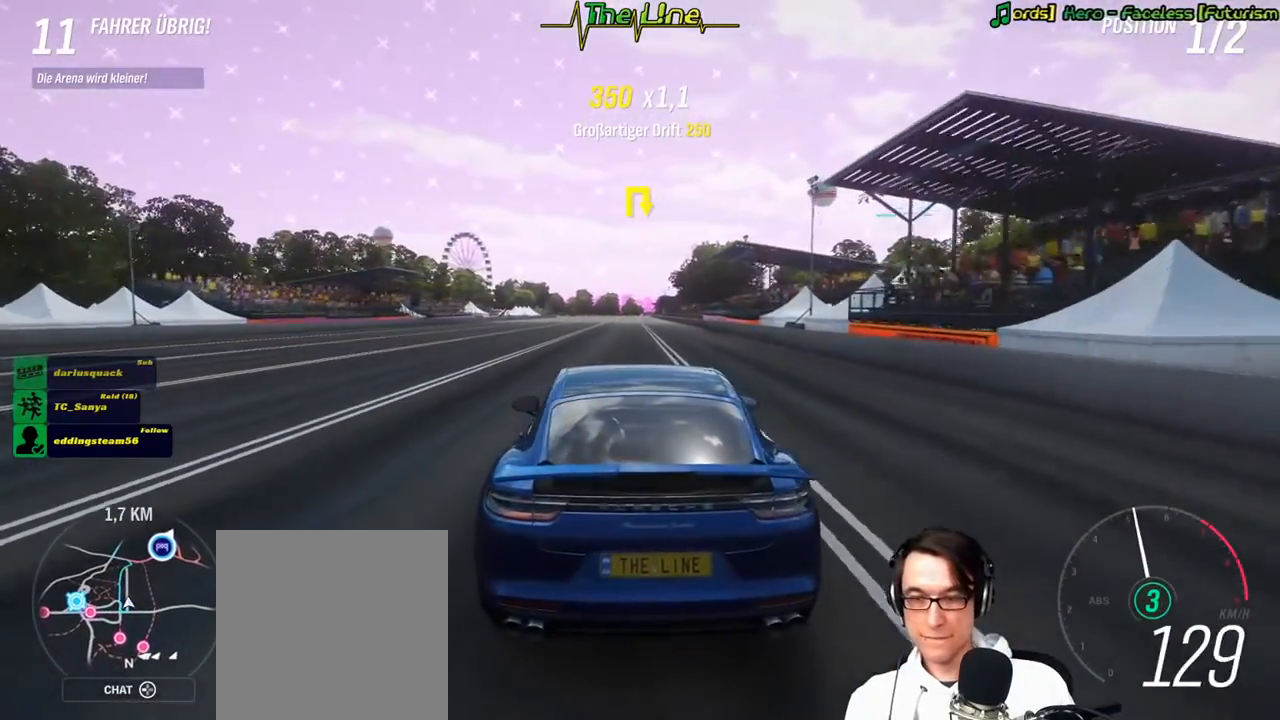
{"buttons": ["R2"], "left_stick": "center", "right_stick": "center", "events": []}
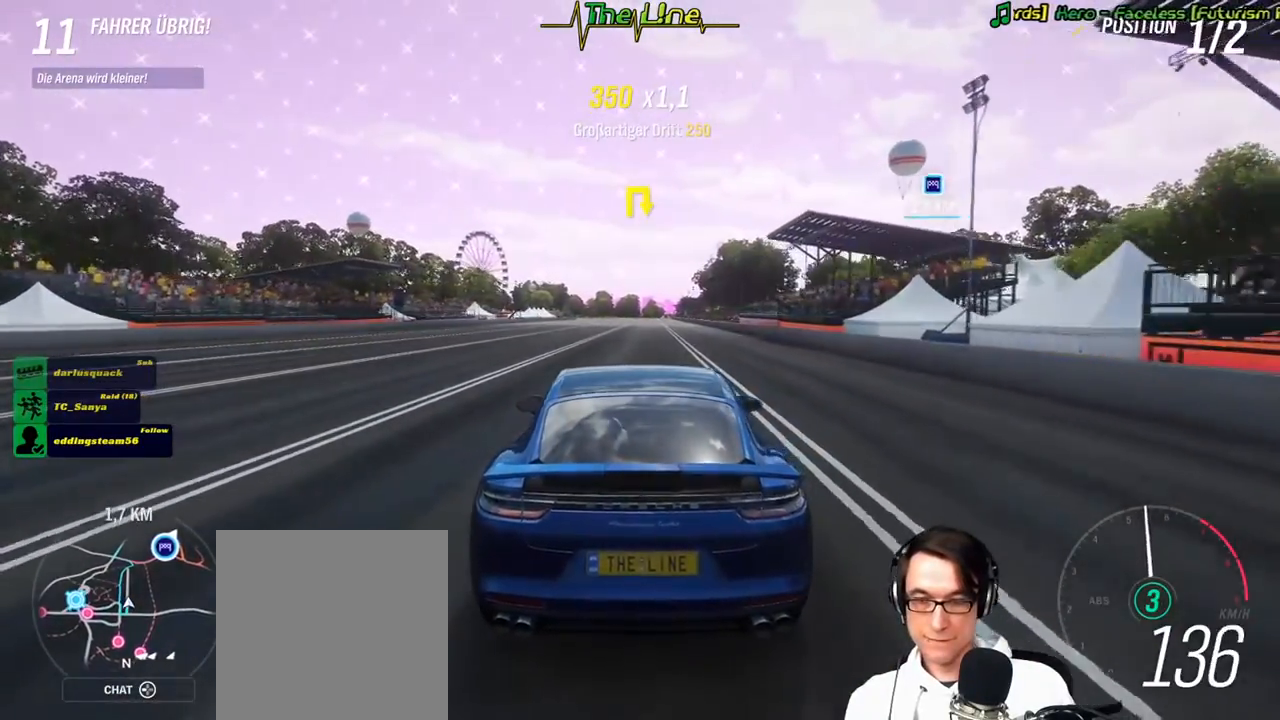
{"buttons": ["R2"], "left_stick": "center", "right_stick": "center", "events": []}
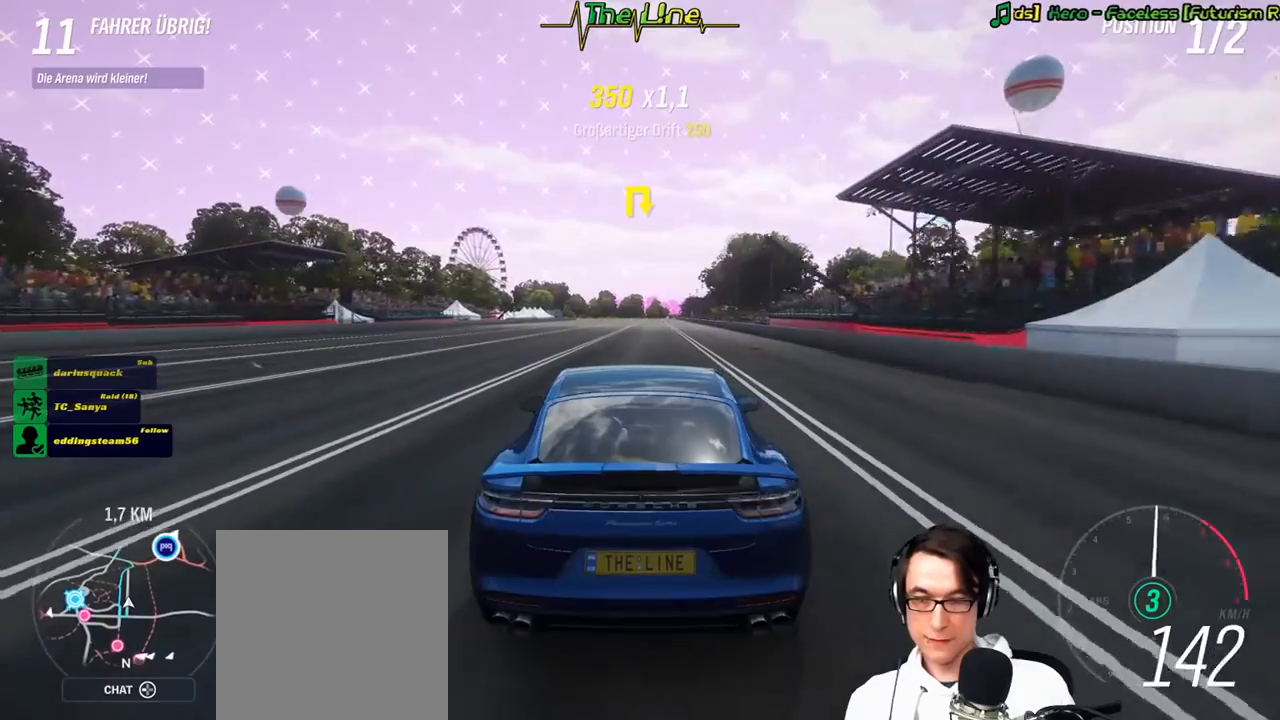
{"buttons": ["R2"], "left_stick": "center", "right_stick": "center", "events": []}
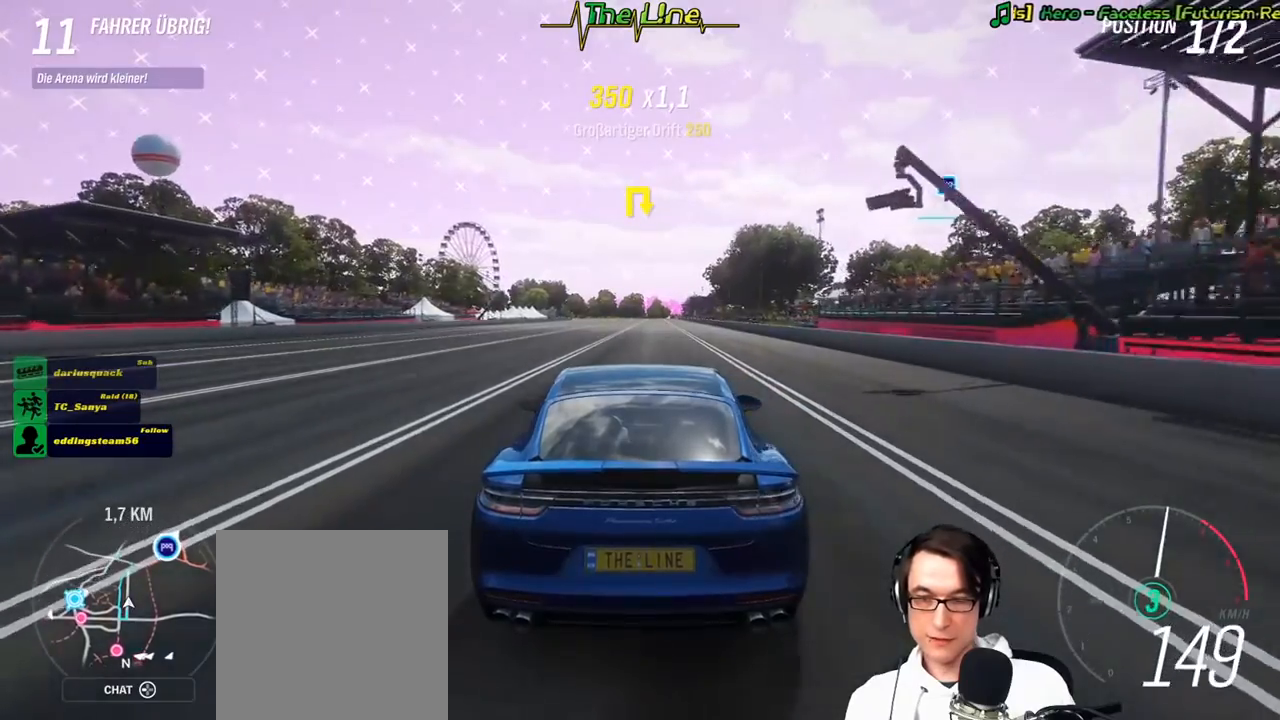
{"buttons": ["R2"], "left_stick": "center", "right_stick": "center", "events": []}